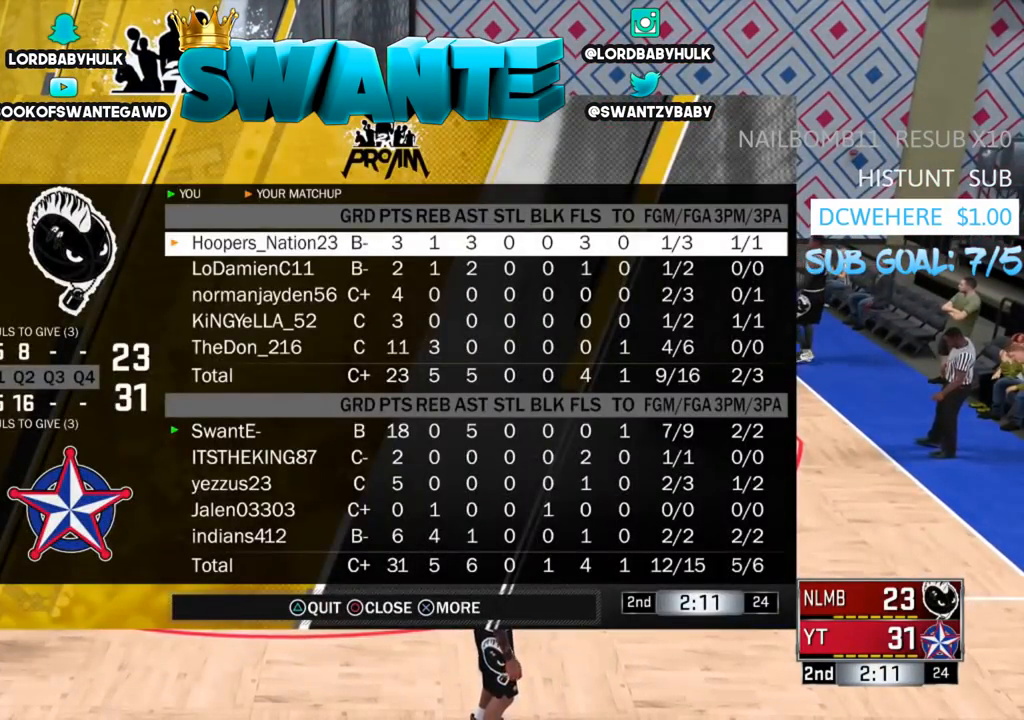
Gameplay with a controller (PlayStation layout); each line is a JSON object with the inputs held at the frame after it. "events" lists button and stick changes between this image and that frame as [ms after this image, input, new state], when the widget could be followed in between.
{"buttons": [], "left_stick": "down-right", "right_stick": "center", "events": [[83, "START", "up"], [300, "left_stick", "down-right"]]}
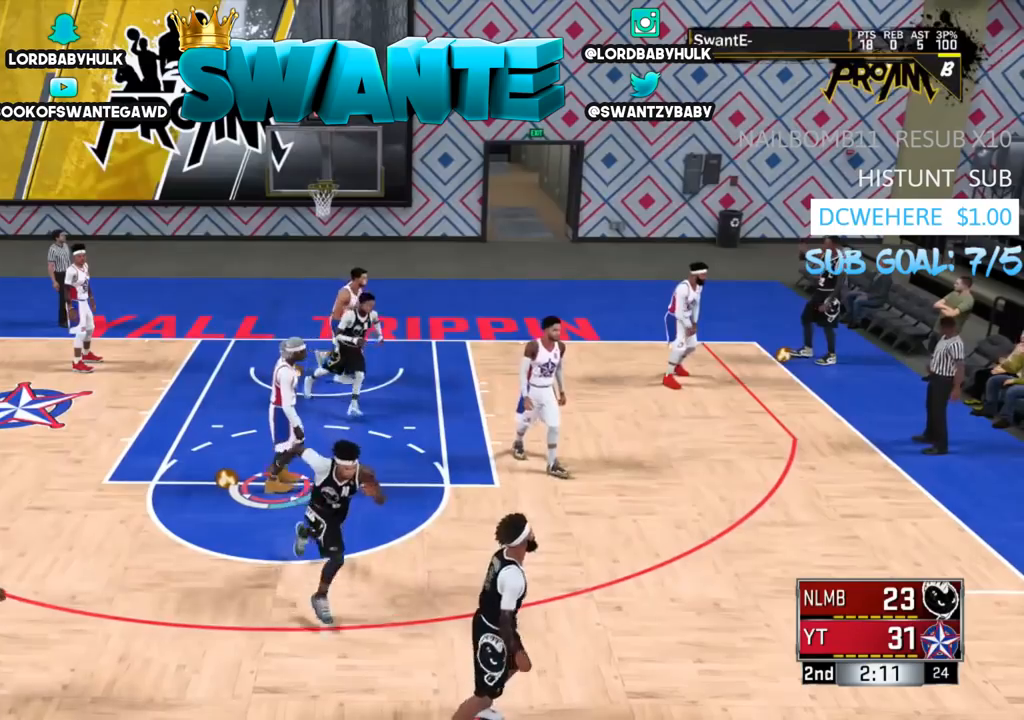
{"buttons": ["L2"], "left_stick": "center", "right_stick": "center", "events": [[333, "L2", "down"], [433, "left_stick", "center"]]}
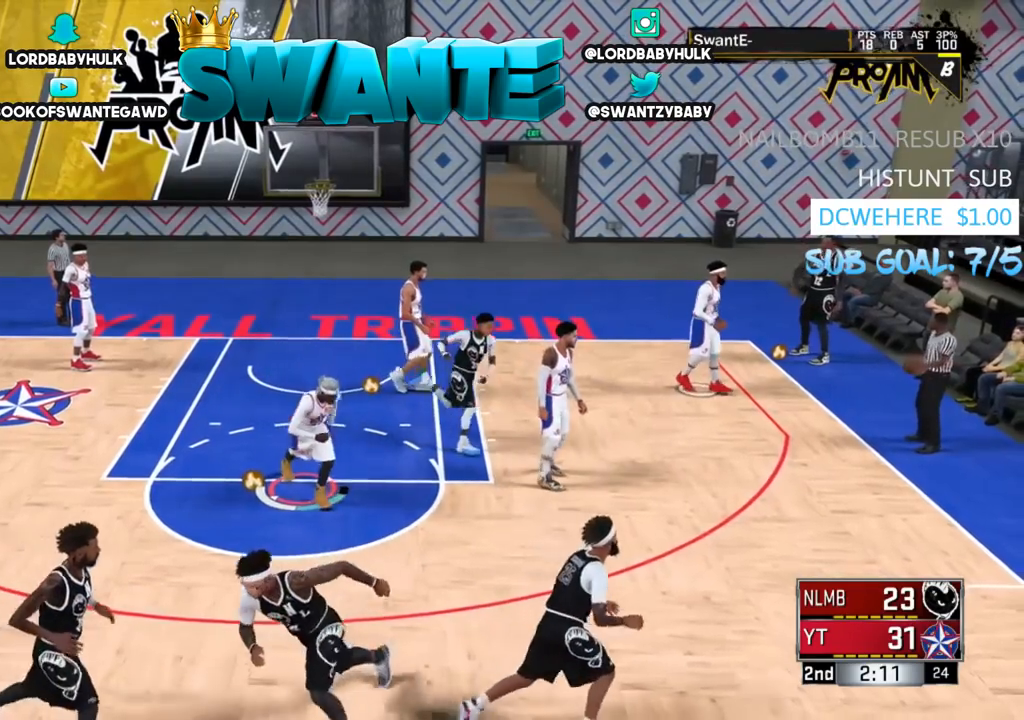
{"buttons": ["L2"], "left_stick": "center", "right_stick": "center", "events": [[167, "left_stick", "down-left"], [400, "left_stick", "center"]]}
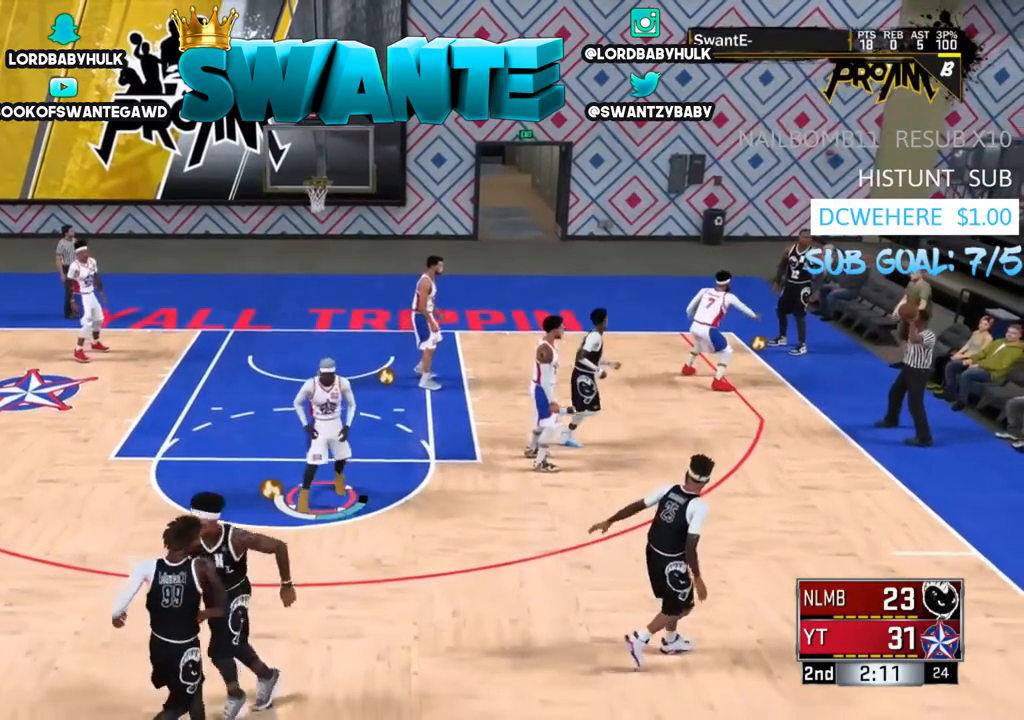
{"buttons": ["L2"], "left_stick": "center", "right_stick": "center", "events": [[200, "left_stick", "left"], [333, "left_stick", "center"]]}
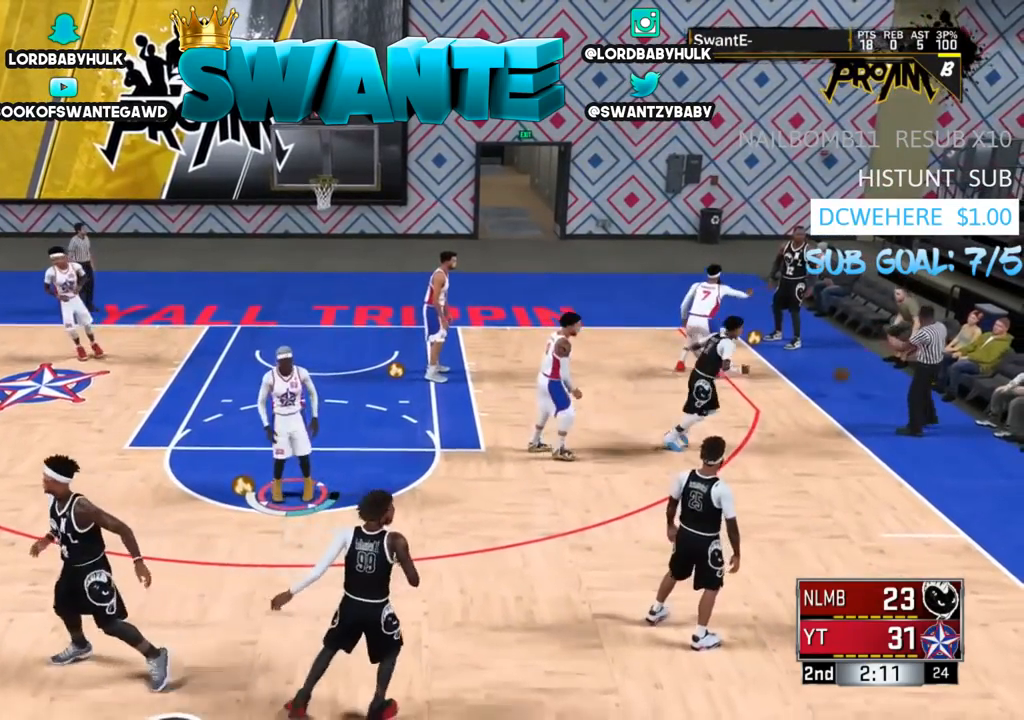
{"buttons": ["L2"], "left_stick": "right", "right_stick": "center", "events": [[17, "left_stick", "down-right"], [483, "left_stick", "right"]]}
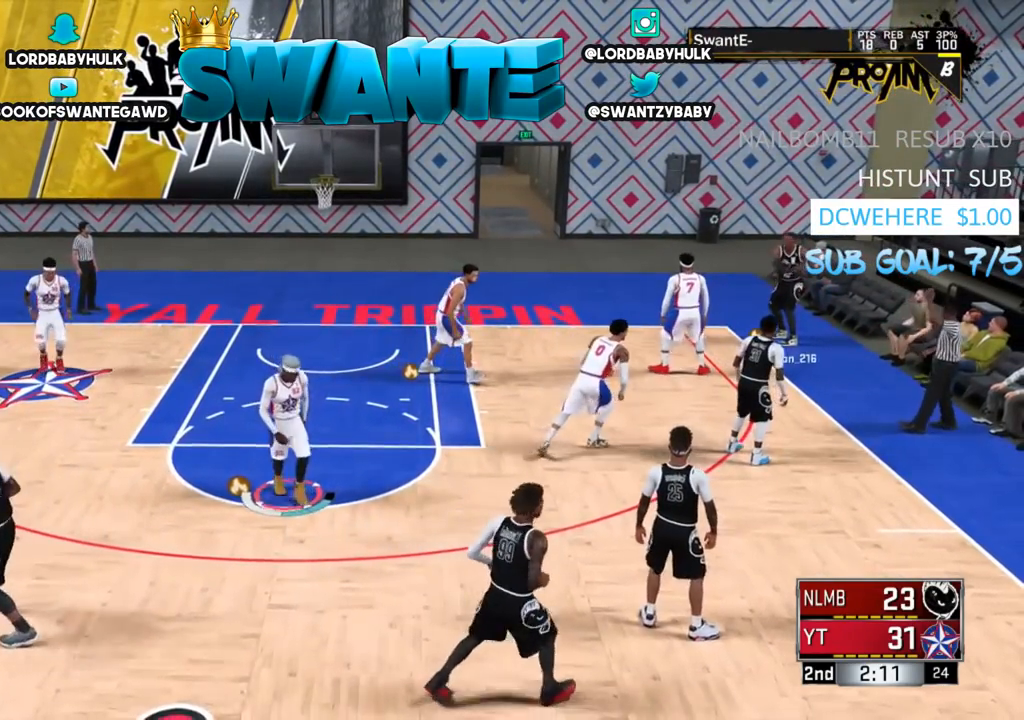
{"buttons": ["L2"], "left_stick": "down-right", "right_stick": "center", "events": [[150, "left_stick", "down-right"]]}
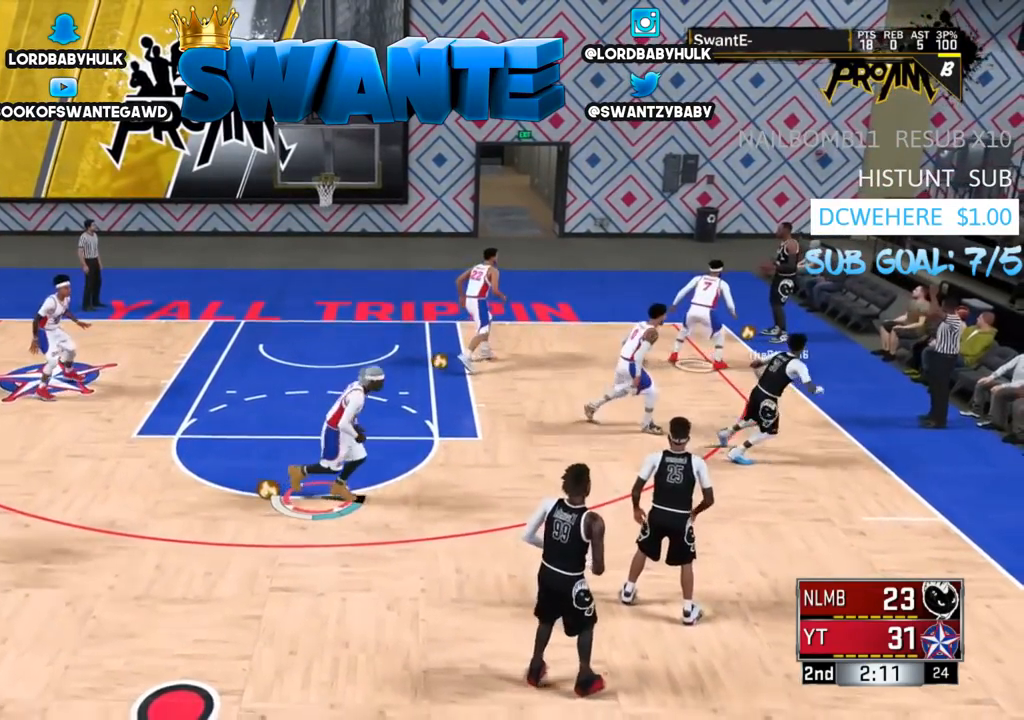
{"buttons": ["L2"], "left_stick": "left", "right_stick": "center", "events": [[200, "left_stick", "down"], [417, "left_stick", "left"]]}
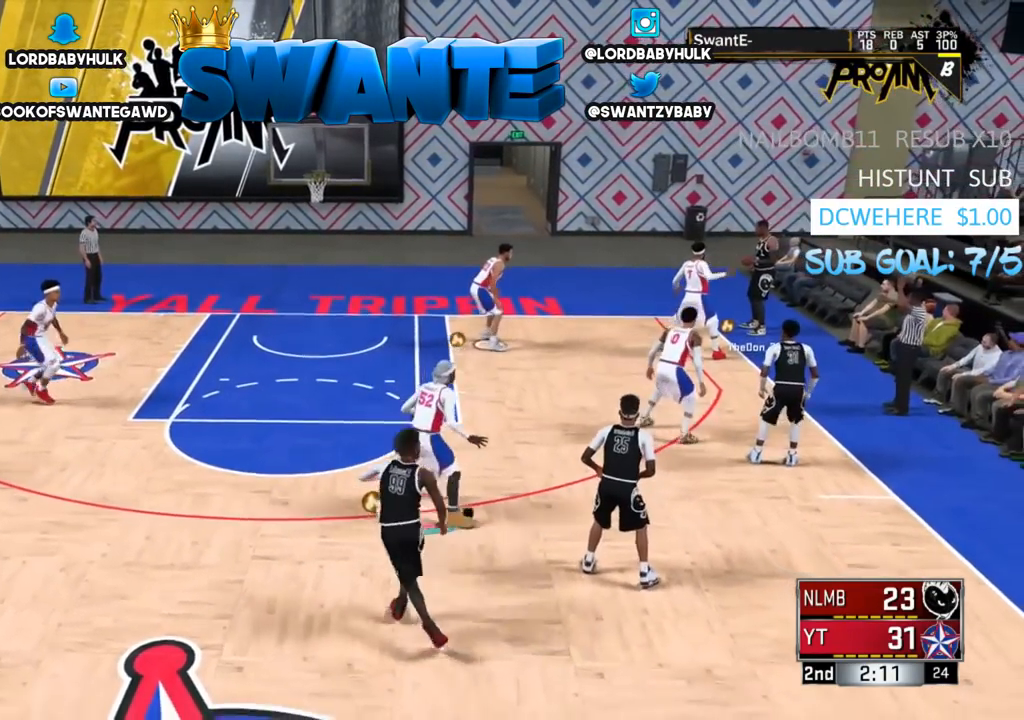
{"buttons": ["L2"], "left_stick": "up", "right_stick": "center", "events": [[133, "left_stick", "center"], [267, "left_stick", "up"]]}
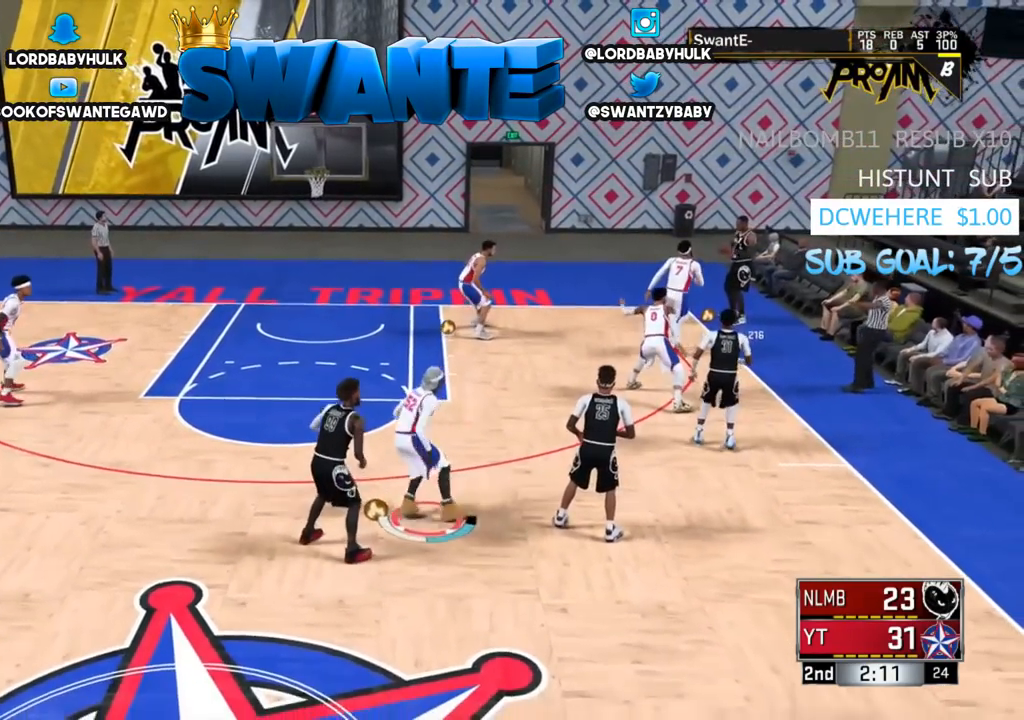
{"buttons": ["L2"], "left_stick": "center", "right_stick": "center", "events": [[200, "left_stick", "center"], [367, "SQUARE", "down"], [467, "SQUARE", "up"]]}
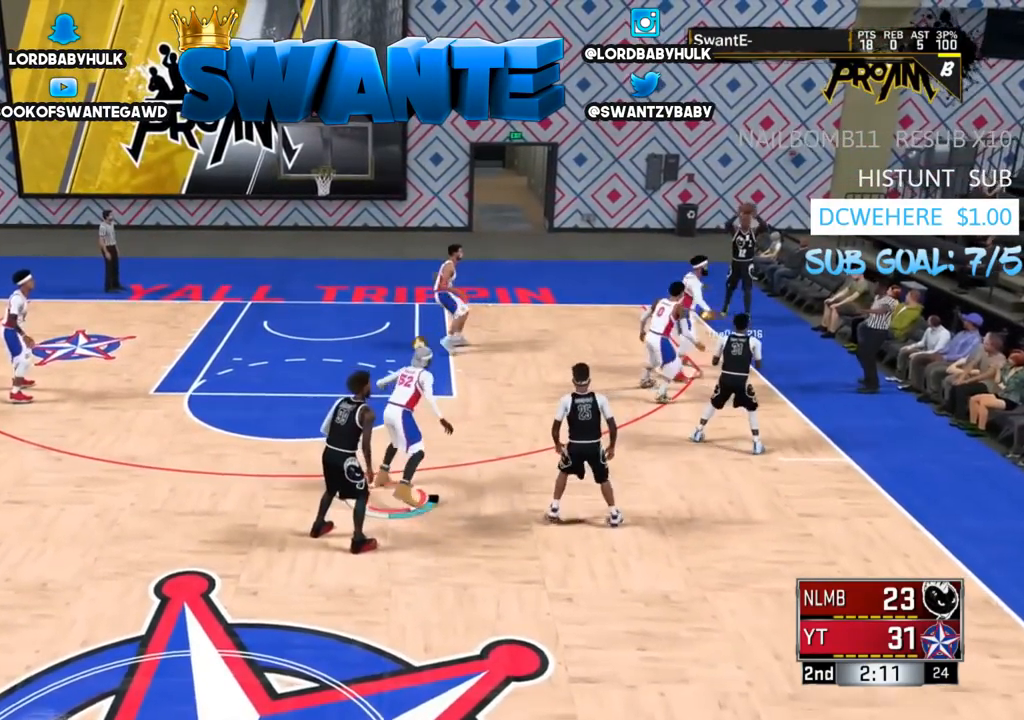
{"buttons": ["L2"], "left_stick": "left", "right_stick": "center", "events": [[300, "left_stick", "left"]]}
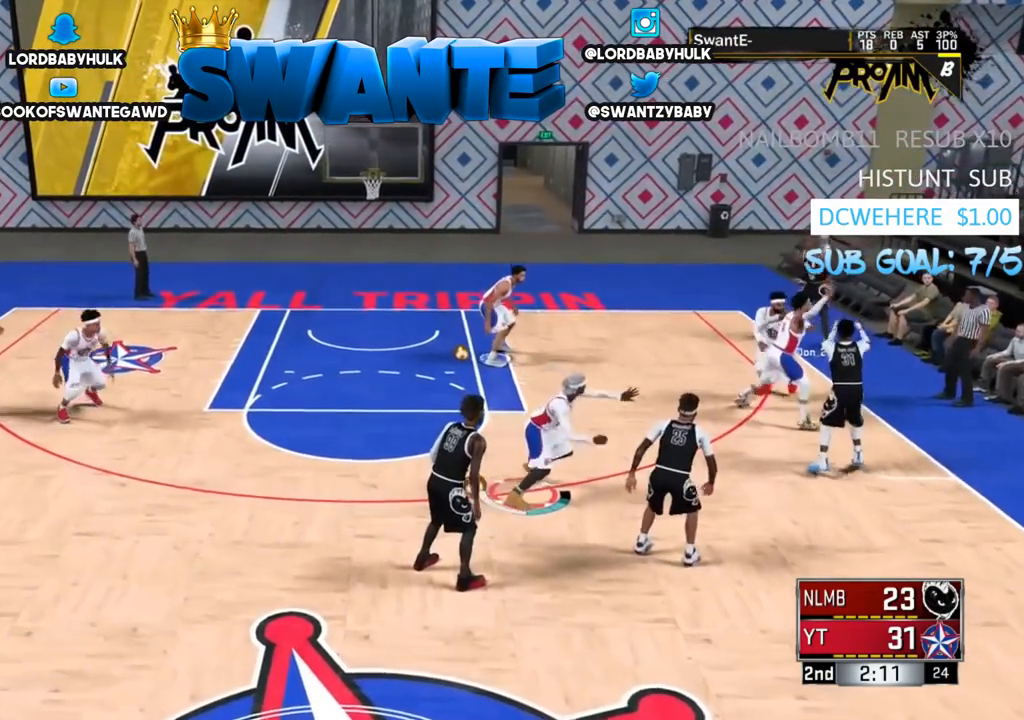
{"buttons": ["L2"], "left_stick": "down-left", "right_stick": "center", "events": [[417, "left_stick", "down-left"]]}
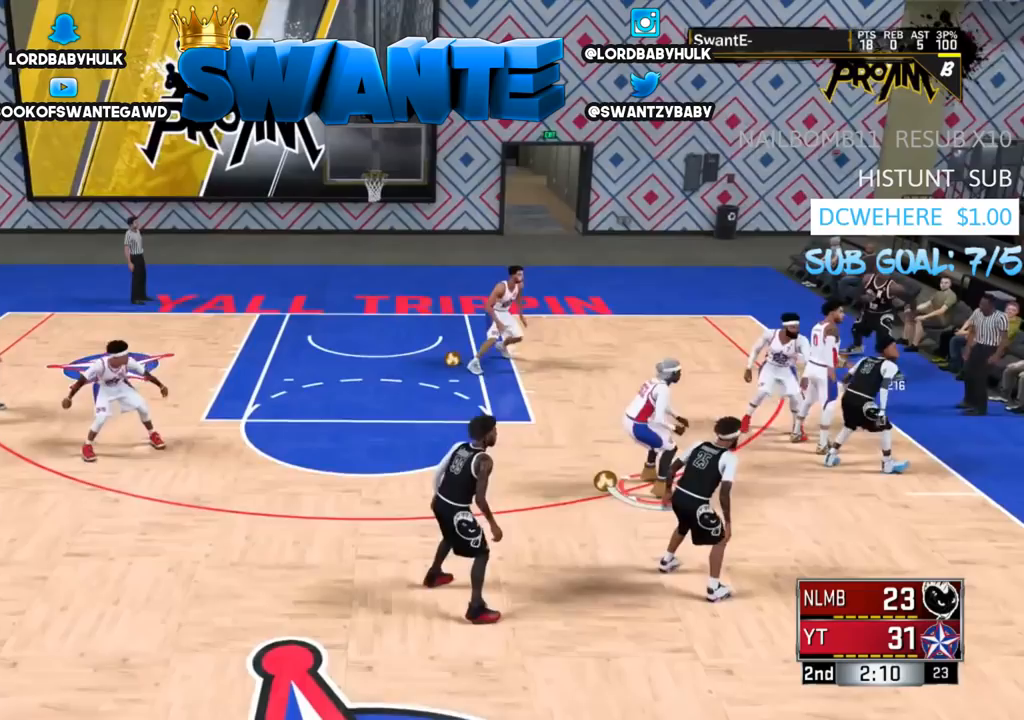
{"buttons": ["R2"], "left_stick": "down-right", "right_stick": "center", "events": [[83, "left_stick", "down"], [350, "R2", "down"], [450, "L2", "up"], [483, "left_stick", "down-right"]]}
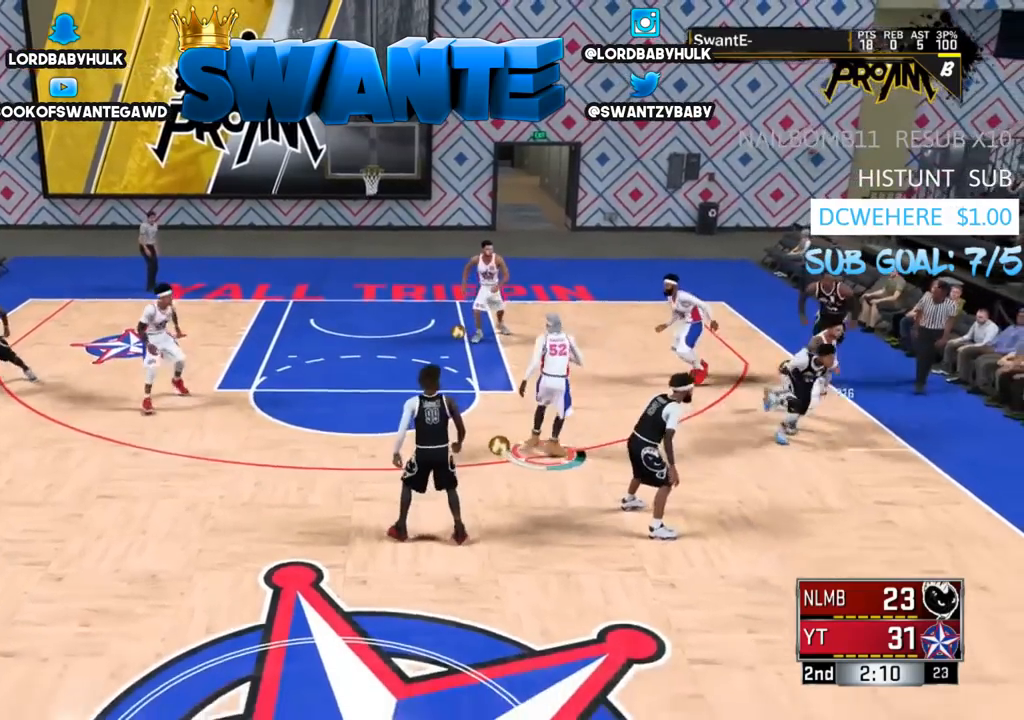
{"buttons": ["R2", "L3"], "left_stick": "down-right", "right_stick": "center", "events": [[50, "L3", "down"]]}
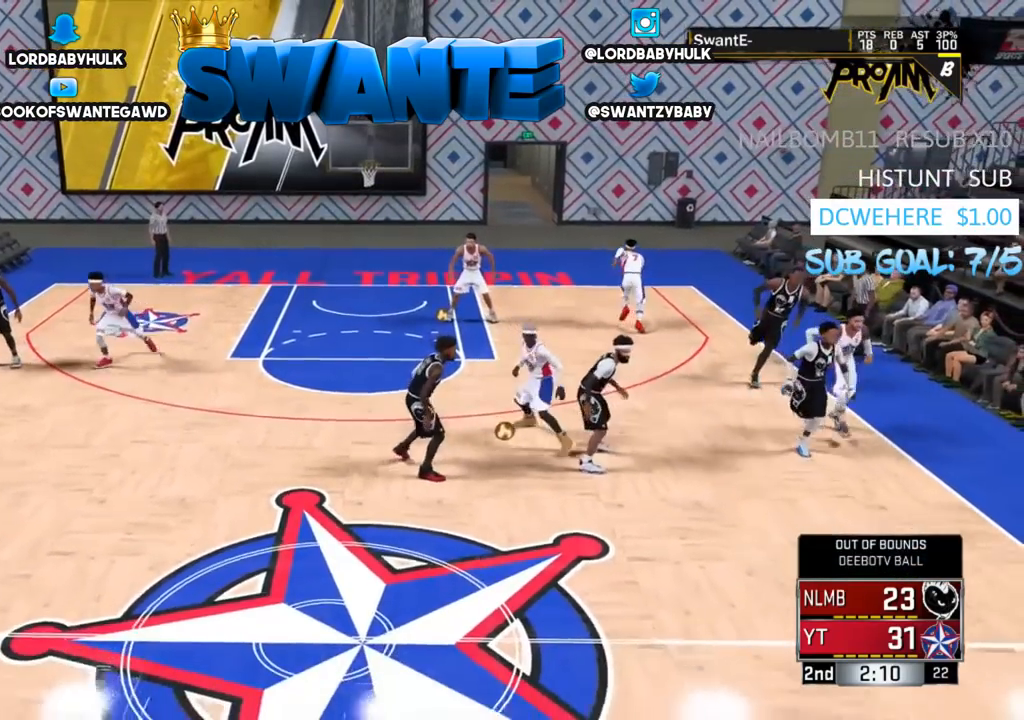
{"buttons": [], "left_stick": "center", "right_stick": "center", "events": [[150, "SQUARE", "down"], [183, "L3", "up"], [217, "SQUARE", "up"], [250, "R2", "up"], [267, "left_stick", "center"]]}
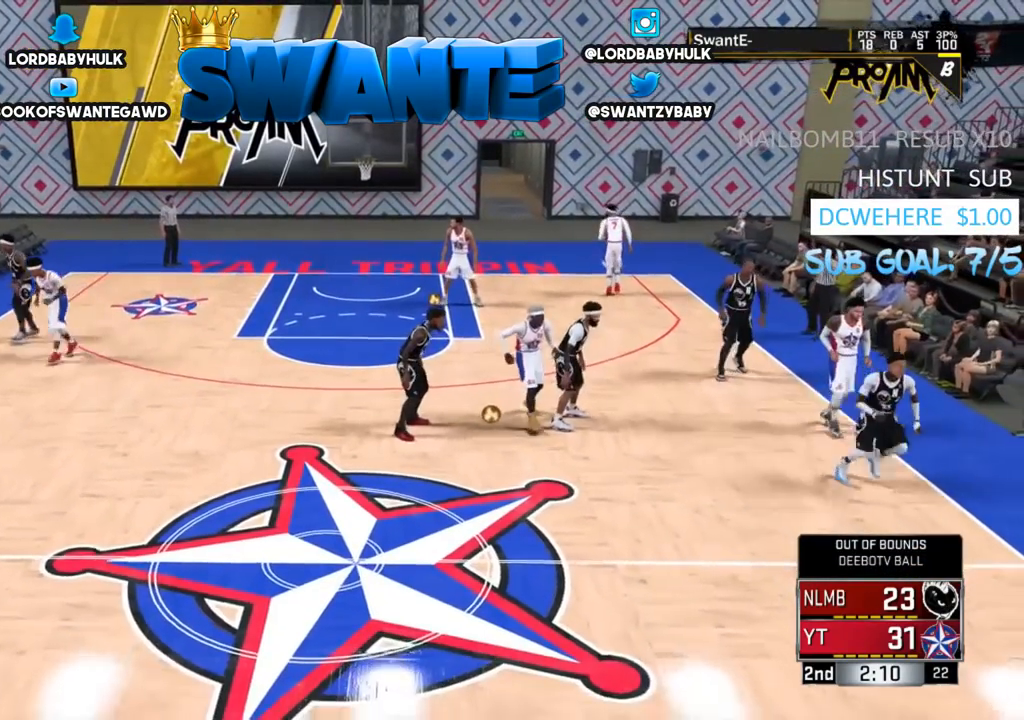
{"buttons": [], "left_stick": "center", "right_stick": "center", "events": []}
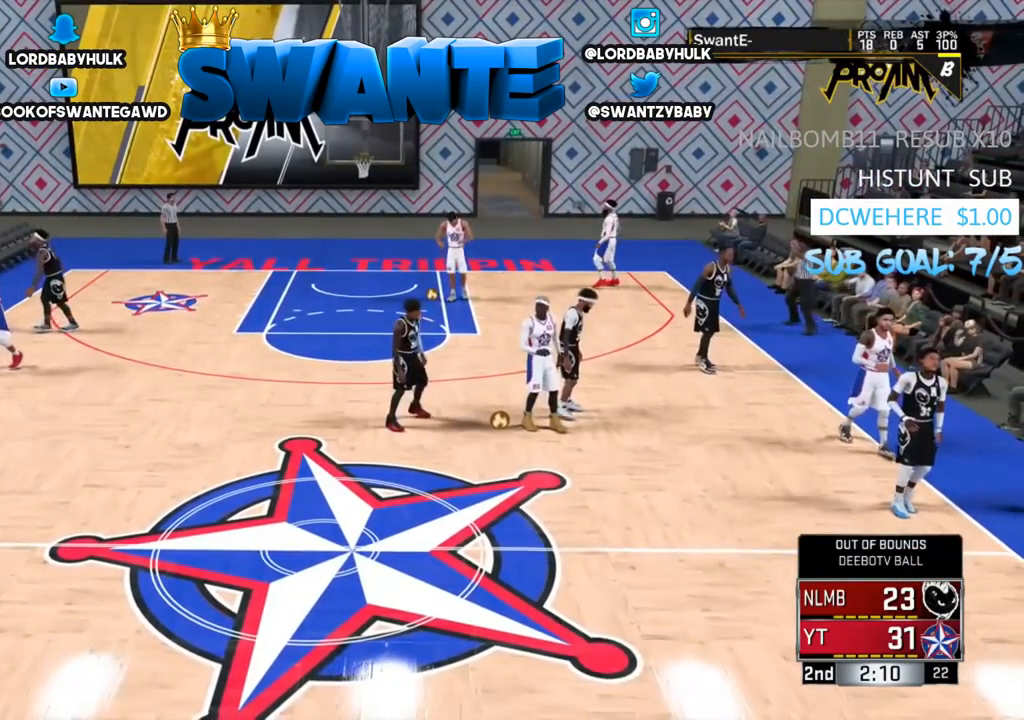
{"buttons": [], "left_stick": "center", "right_stick": "center", "events": []}
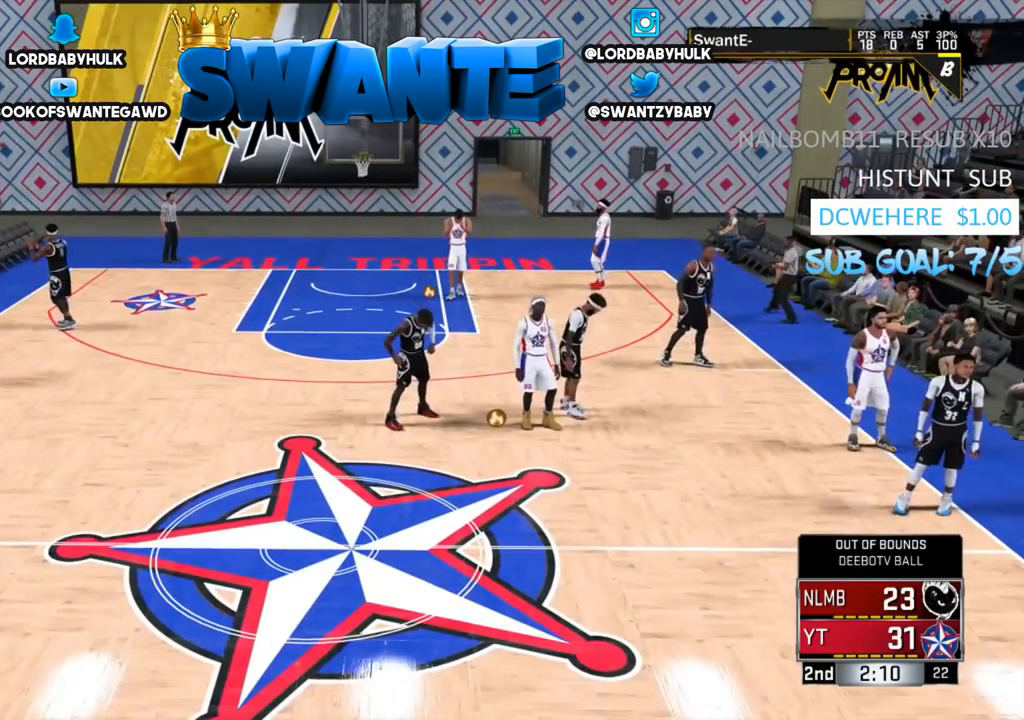
{"buttons": [], "left_stick": "center", "right_stick": "center", "events": []}
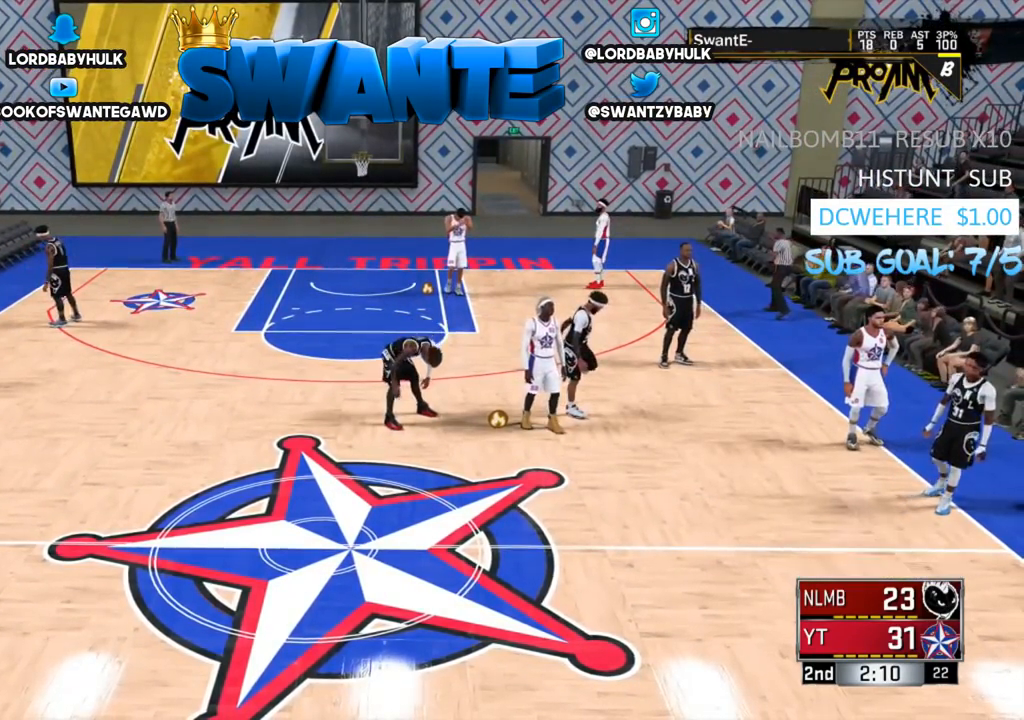
{"buttons": [], "left_stick": "center", "right_stick": "center", "events": []}
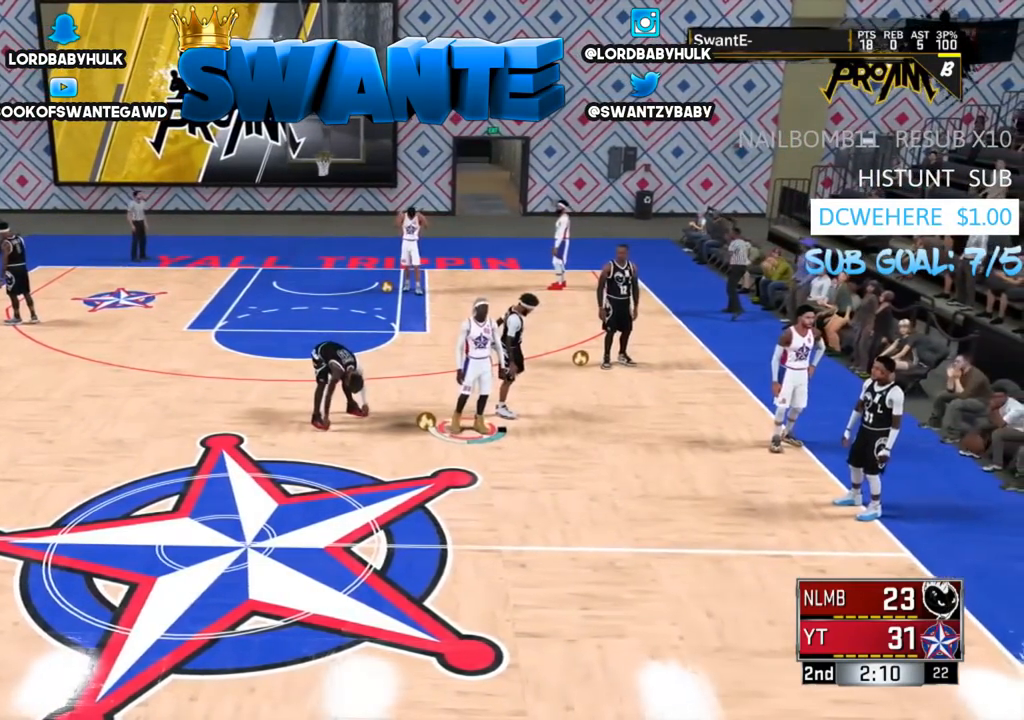
{"buttons": [], "left_stick": "center", "right_stick": "center", "events": []}
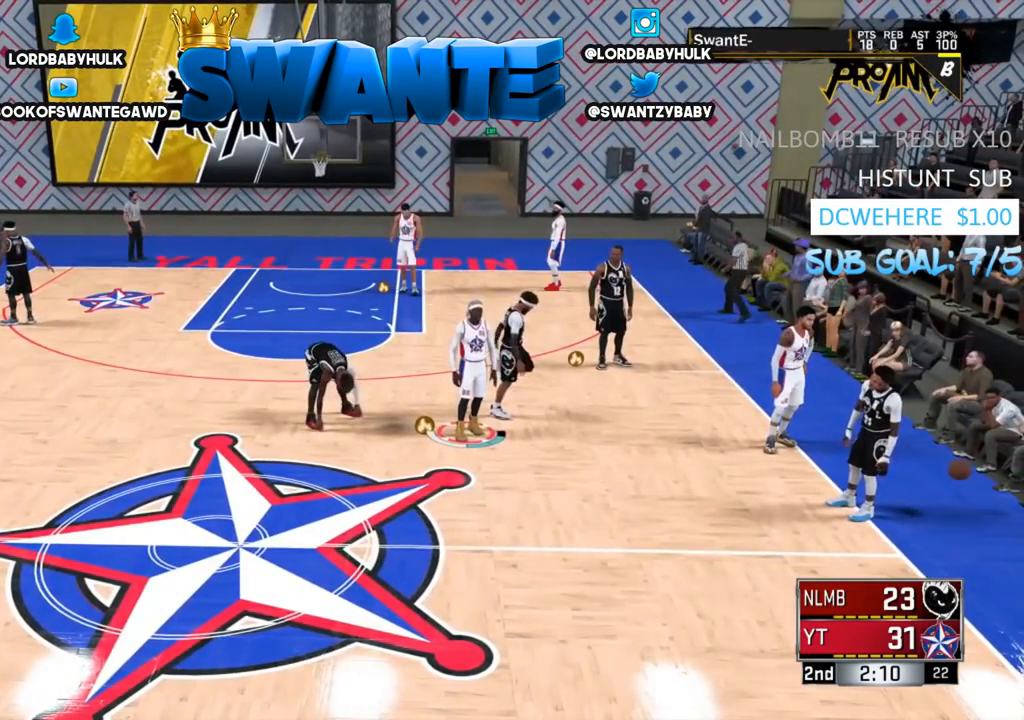
{"buttons": [], "left_stick": "center", "right_stick": "center", "events": [[217, "START", "down"], [350, "START", "up"]]}
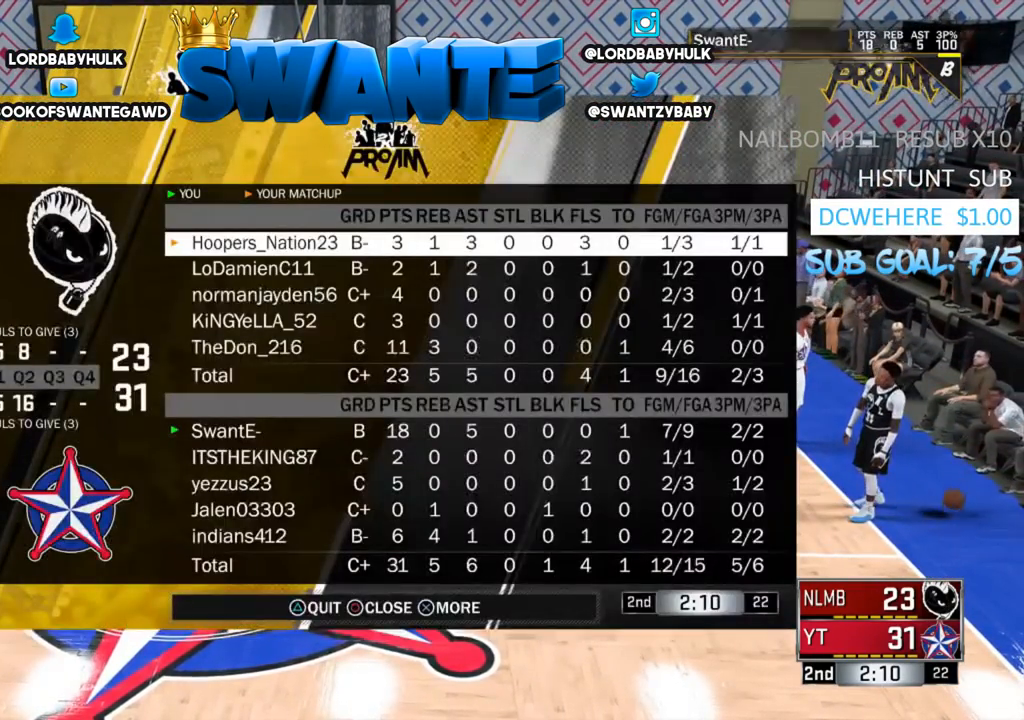
{"buttons": [], "left_stick": "center", "right_stick": "center", "events": []}
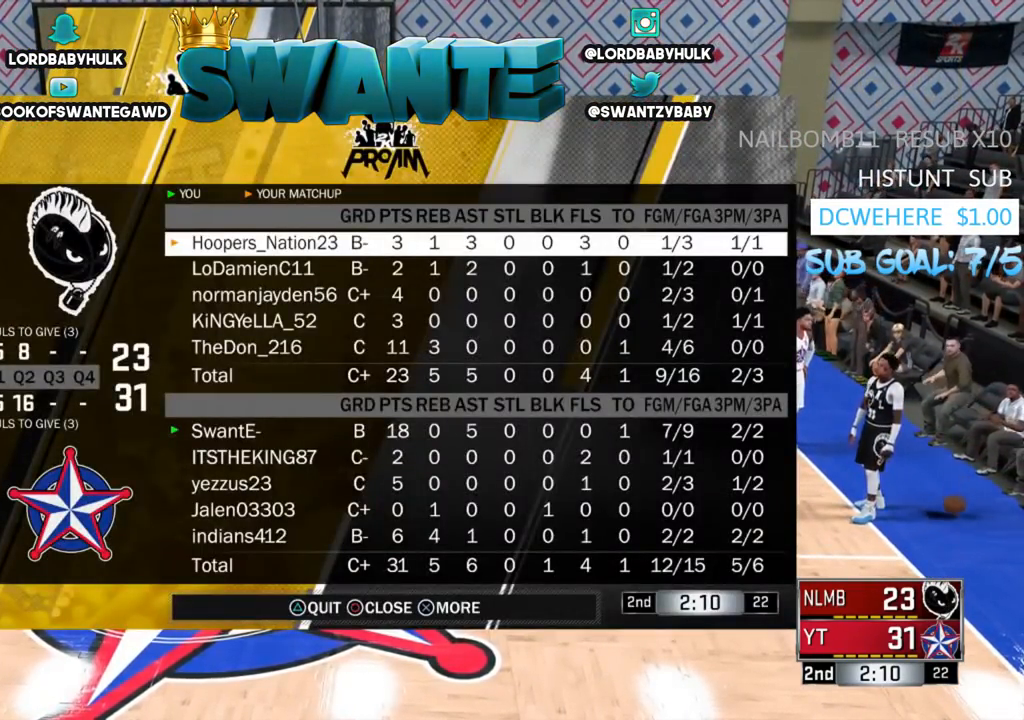
{"buttons": [], "left_stick": "center", "right_stick": "center", "events": [[333, "START", "down"], [433, "START", "up"]]}
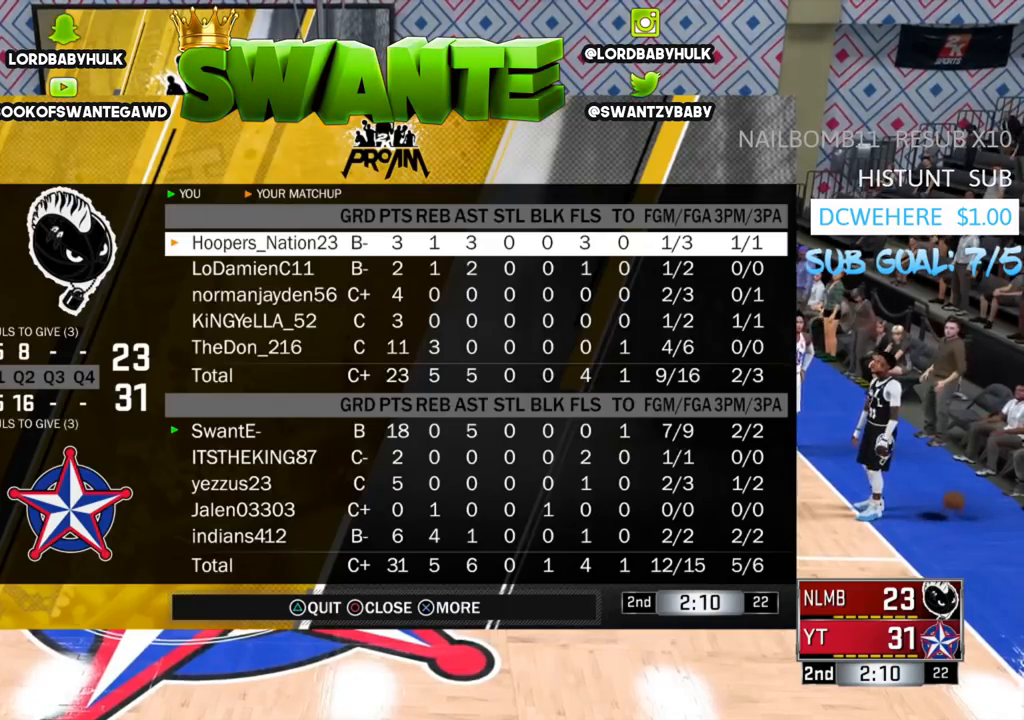
{"buttons": [], "left_stick": "center", "right_stick": "center", "events": []}
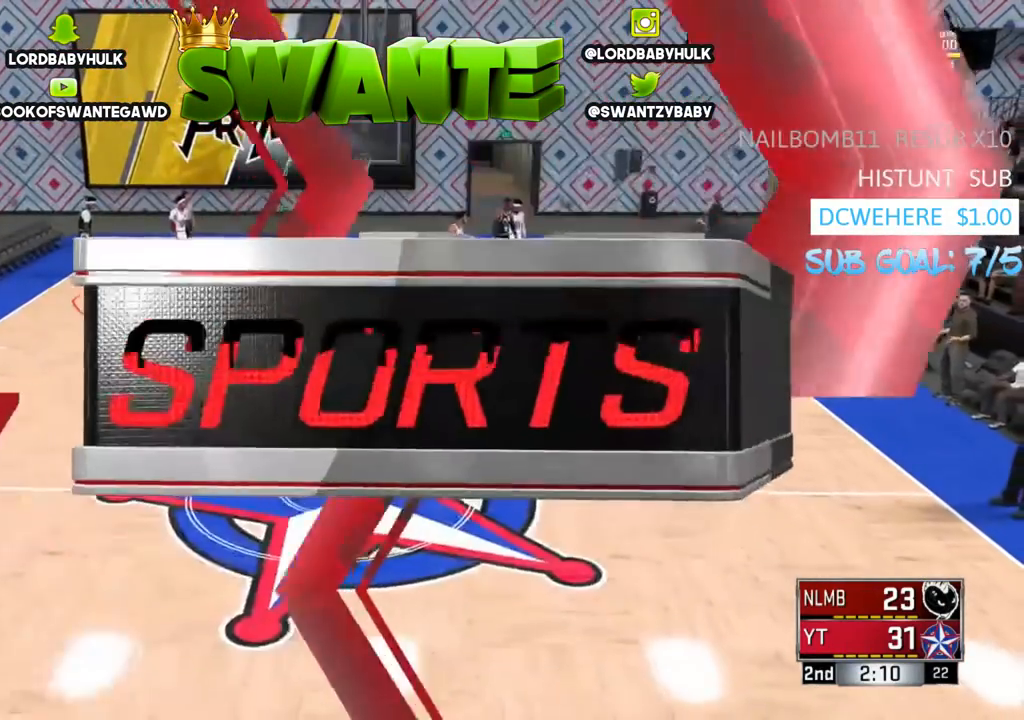
{"buttons": [], "left_stick": "center", "right_stick": "center", "events": []}
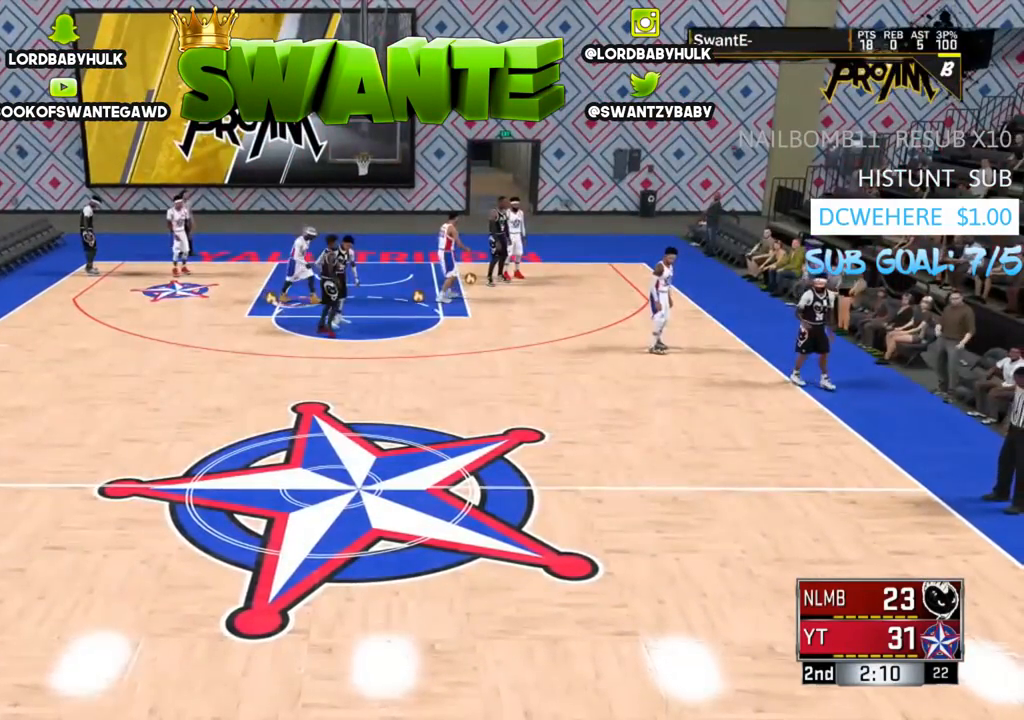
{"buttons": [], "left_stick": "center", "right_stick": "center", "events": []}
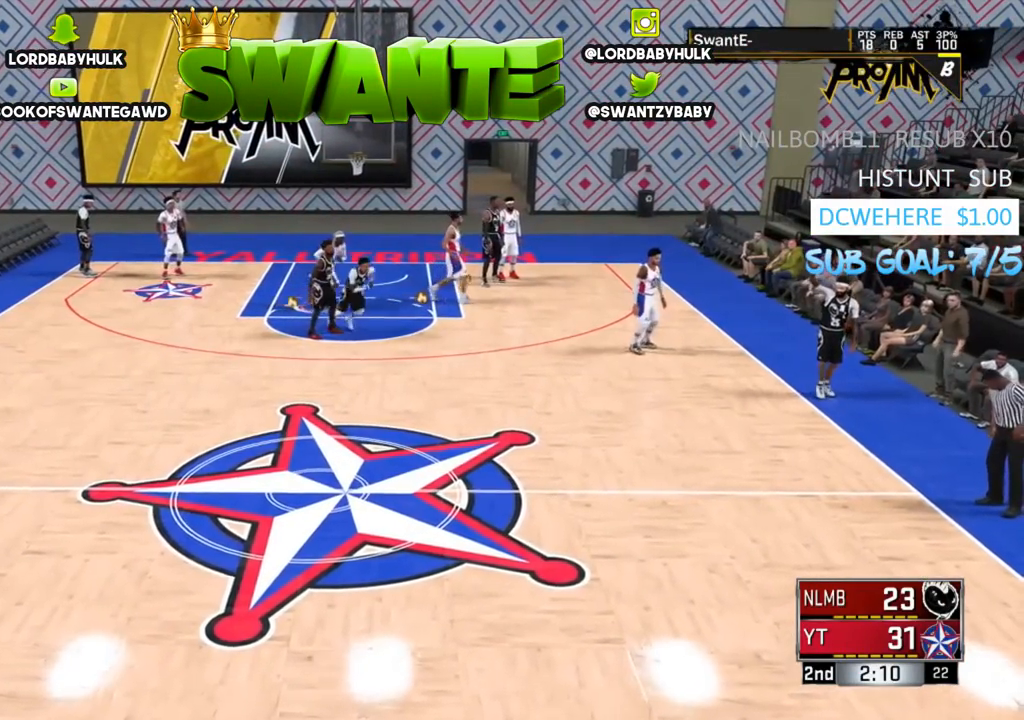
{"buttons": [], "left_stick": "center", "right_stick": "center", "events": []}